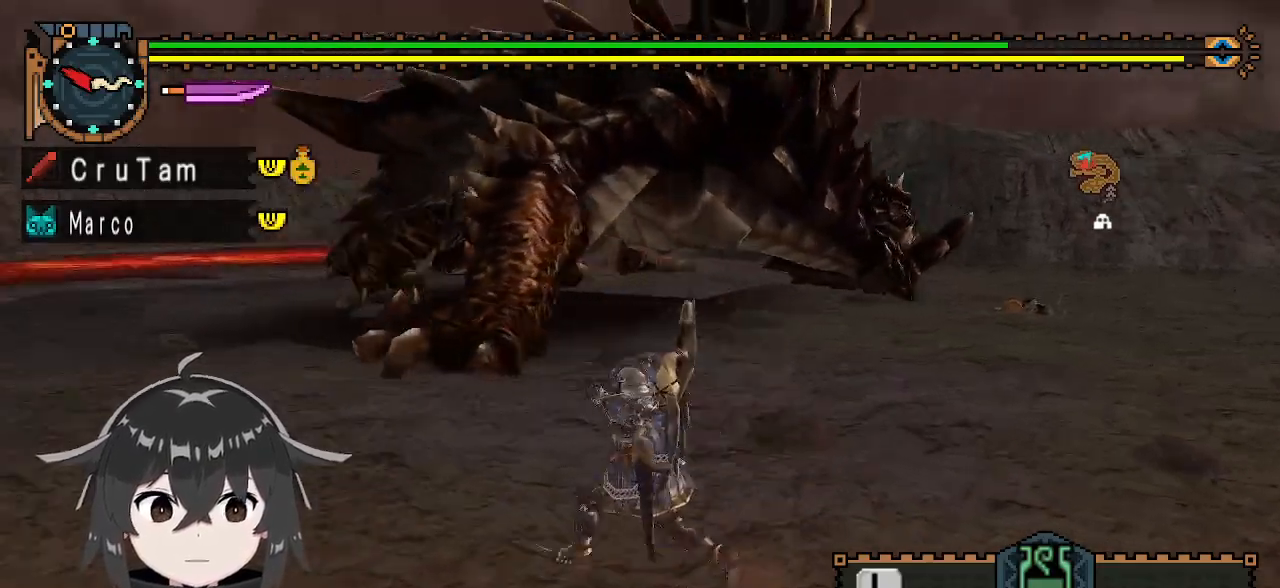
Gameplay with a controller (Xbox layout); each line is a JSON object with the inputs held at the frame after it. "events" lists button and stick changes between this image and that frame as [ms after this image, input, new state], when the widget could be followed in between.
{"buttons": ["R1"], "left_stick": "right", "right_stick": "right", "events": [[100, "left_stick", "up"], [367, "left_stick", "right"], [400, "right_stick", "right"]]}
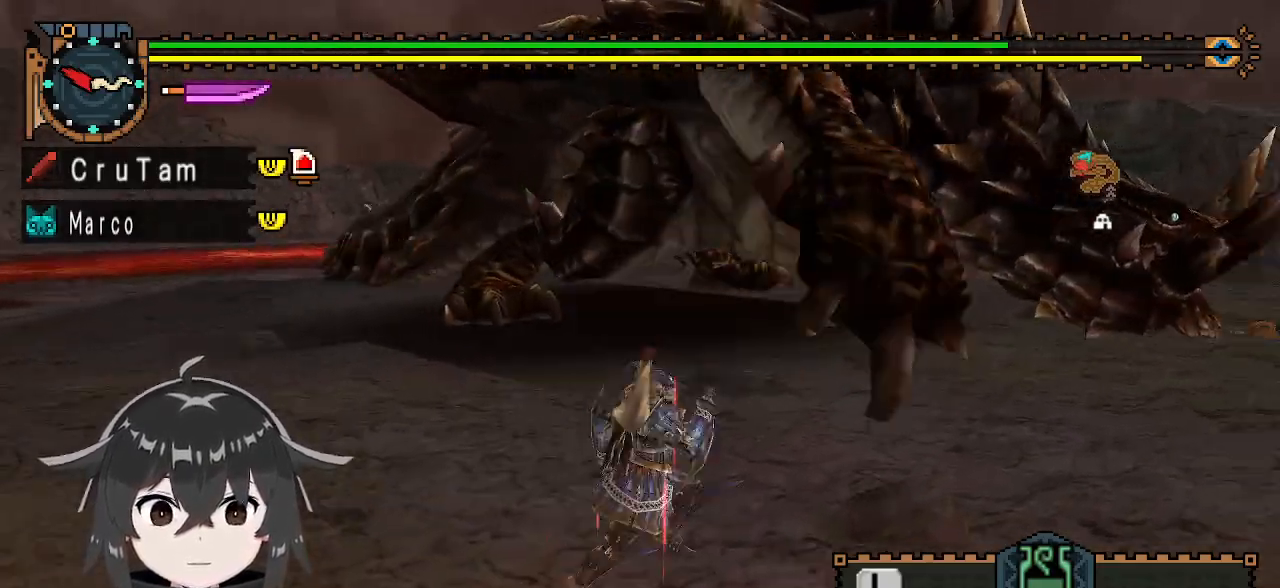
{"buttons": [], "left_stick": "down-right", "right_stick": "center", "events": [[67, "left_stick", "down-right"], [67, "right_stick", "center"], [300, "R1", "up"]]}
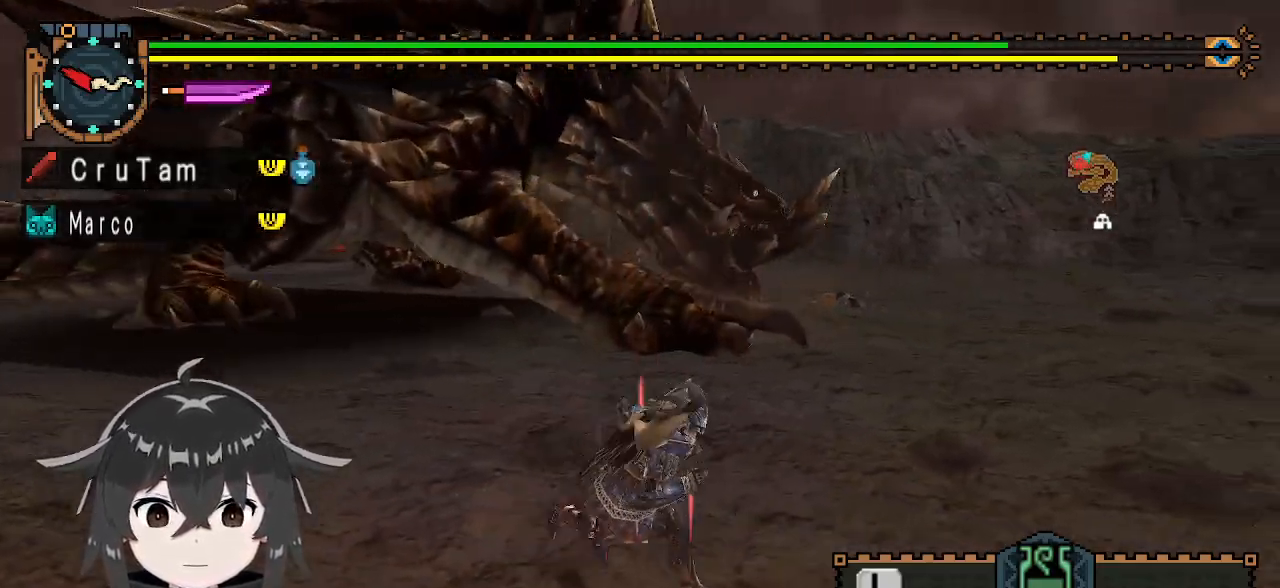
{"buttons": ["R1"], "left_stick": "up-right", "right_stick": "center", "events": [[33, "left_stick", "right"], [133, "right_stick", "left"], [233, "right_stick", "center"], [433, "left_stick", "up-right"], [500, "R1", "down"]]}
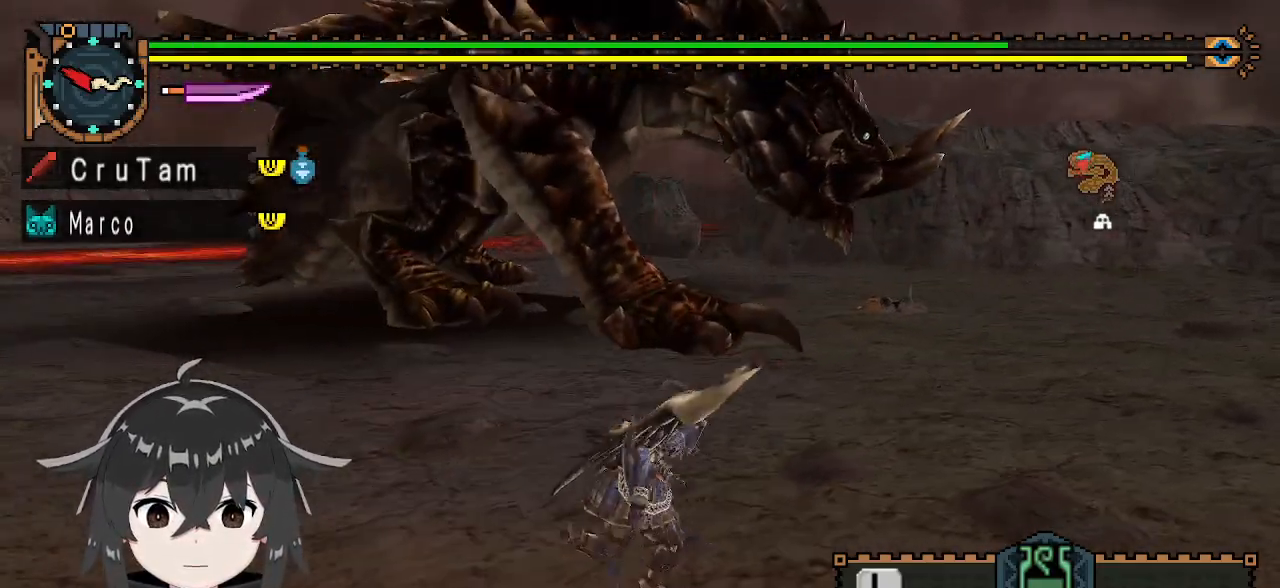
{"buttons": ["R1"], "left_stick": "up-right", "right_stick": "center", "events": []}
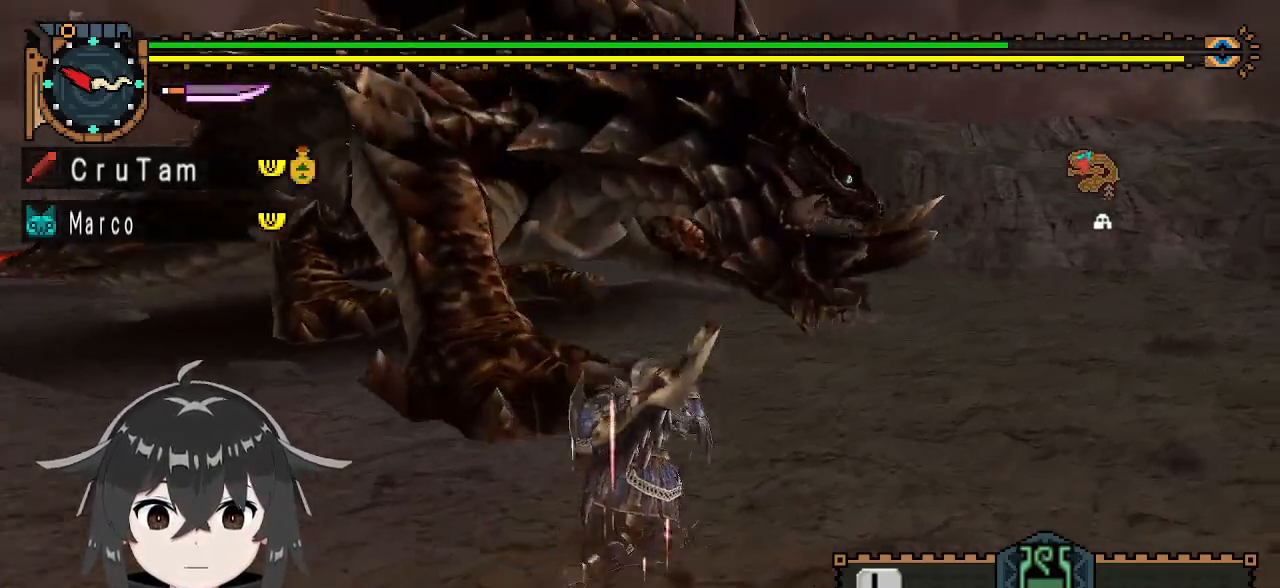
{"buttons": ["Y"], "left_stick": "center", "right_stick": "center", "events": [[233, "Y", "down"], [333, "left_stick", "center"], [367, "R1", "up"]]}
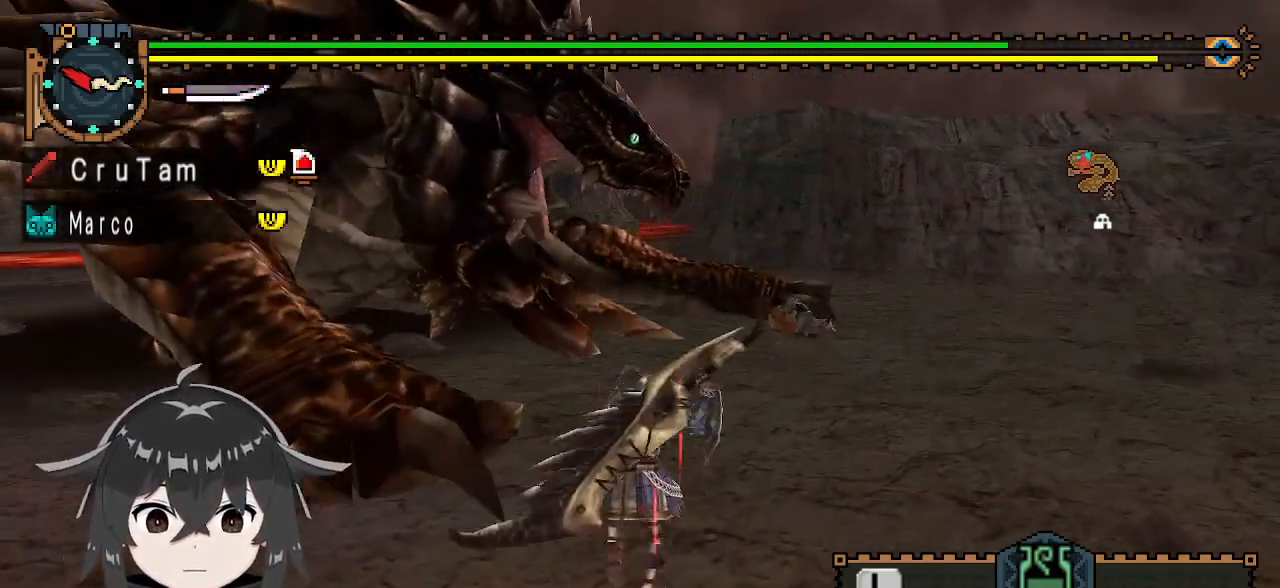
{"buttons": ["Y"], "left_stick": "center", "right_stick": "center", "events": []}
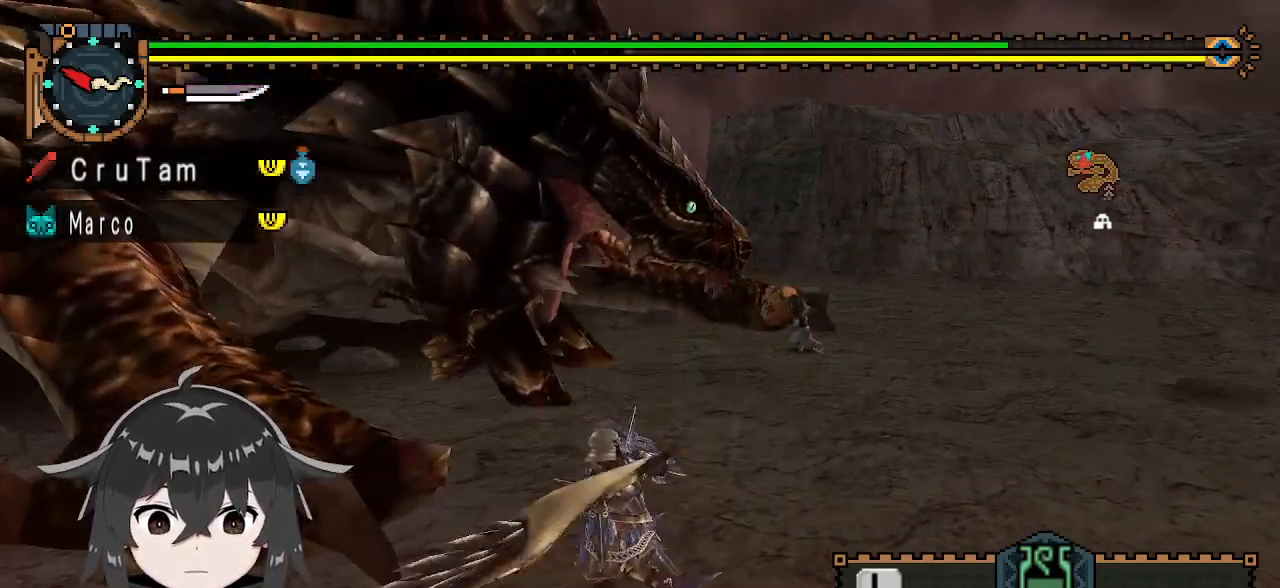
{"buttons": ["Y"], "left_stick": "center", "right_stick": "center", "events": [[233, "right_stick", "right"], [333, "right_stick", "center"]]}
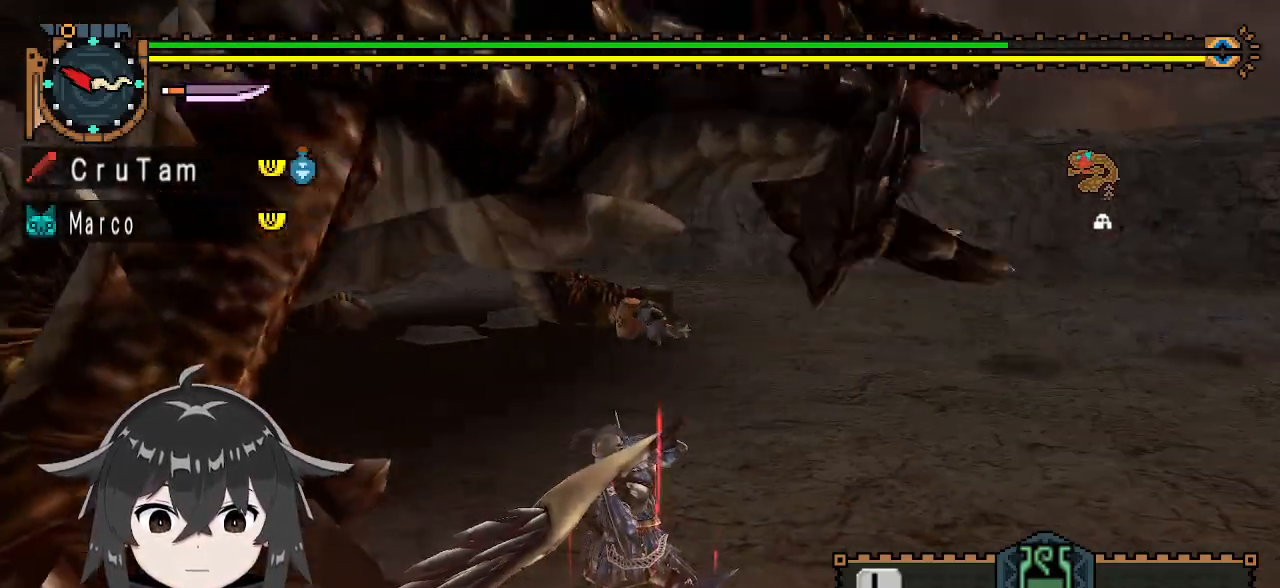
{"buttons": ["Y"], "left_stick": "center", "right_stick": "center", "events": []}
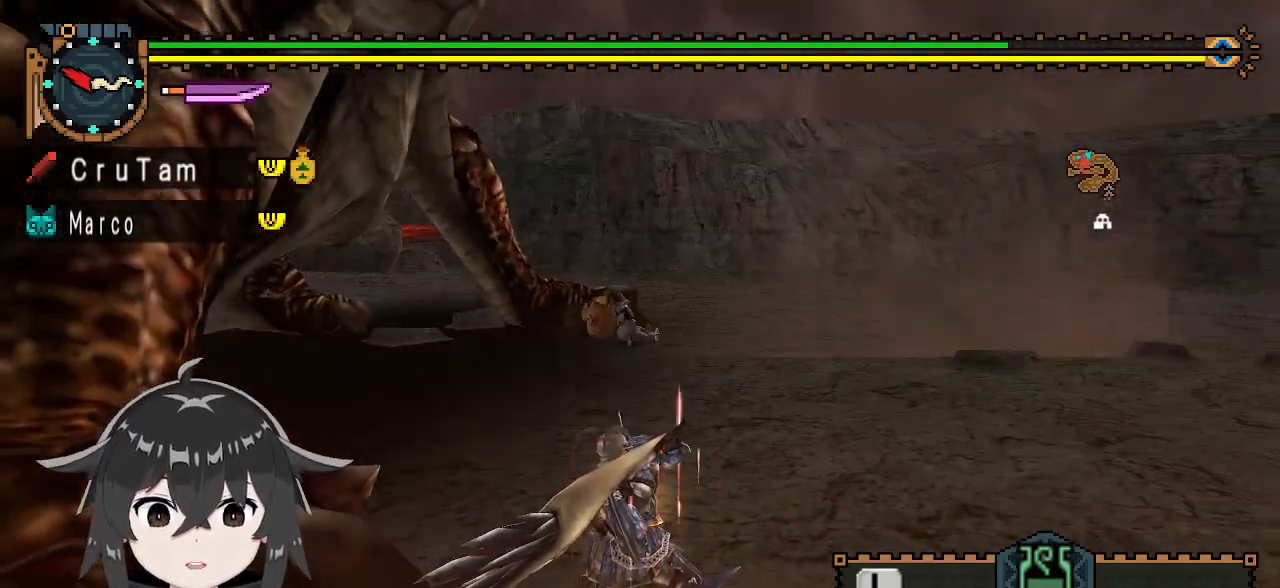
{"buttons": ["Y"], "left_stick": "up-right", "right_stick": "center", "events": [[233, "left_stick", "up-right"]]}
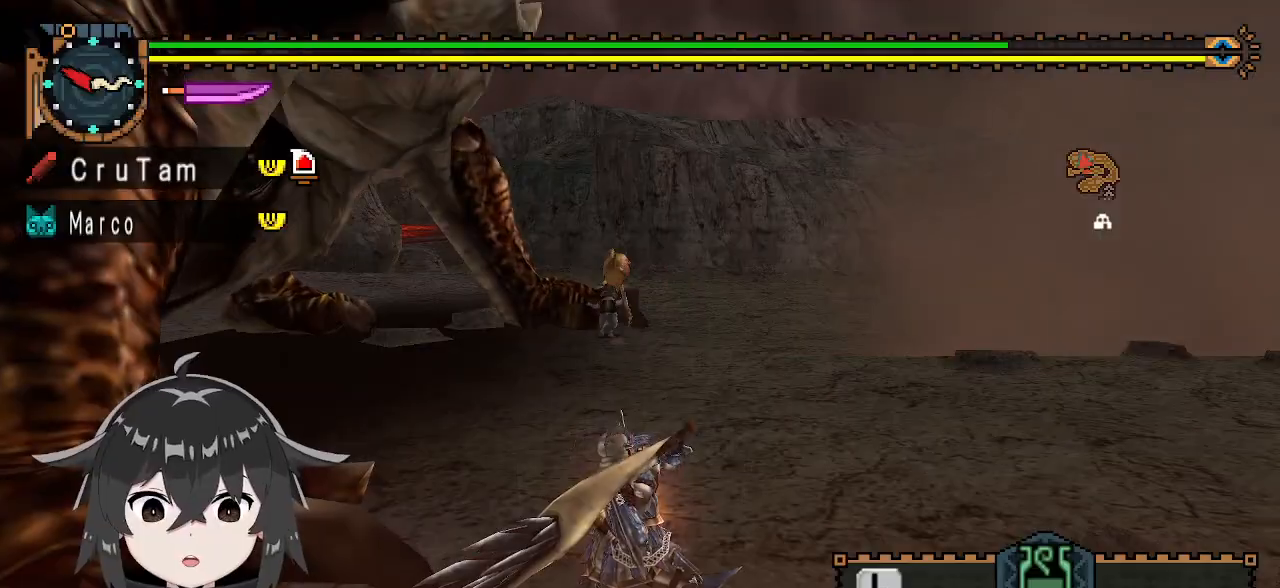
{"buttons": ["Y"], "left_stick": "up-right", "right_stick": "center", "events": []}
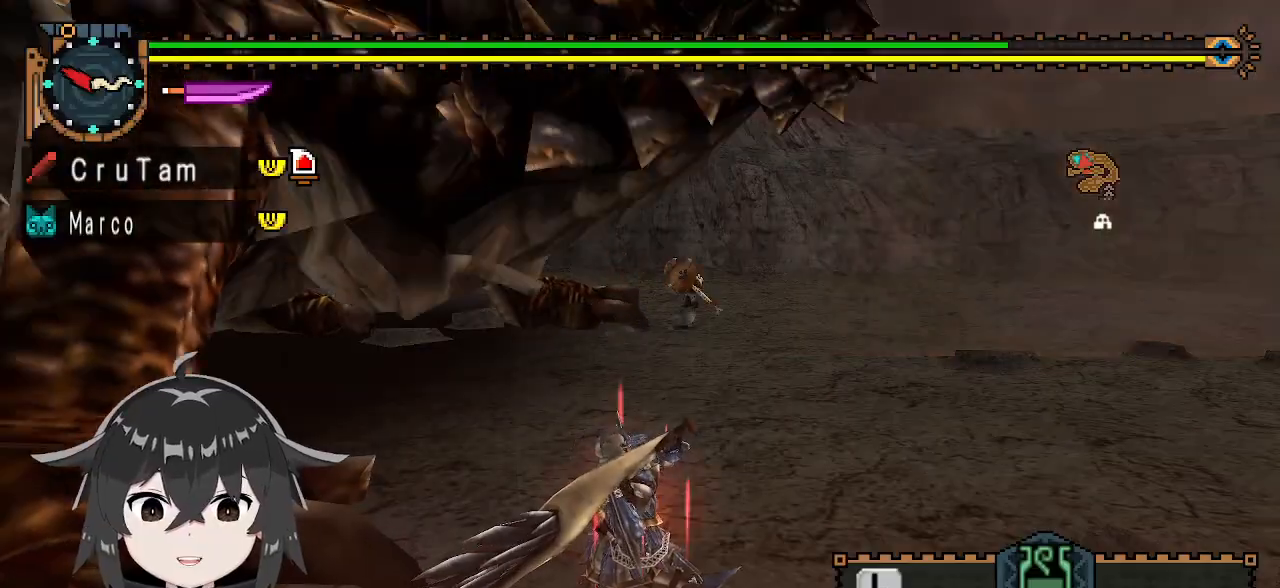
{"buttons": ["Y"], "left_stick": "up-right", "right_stick": "center", "events": []}
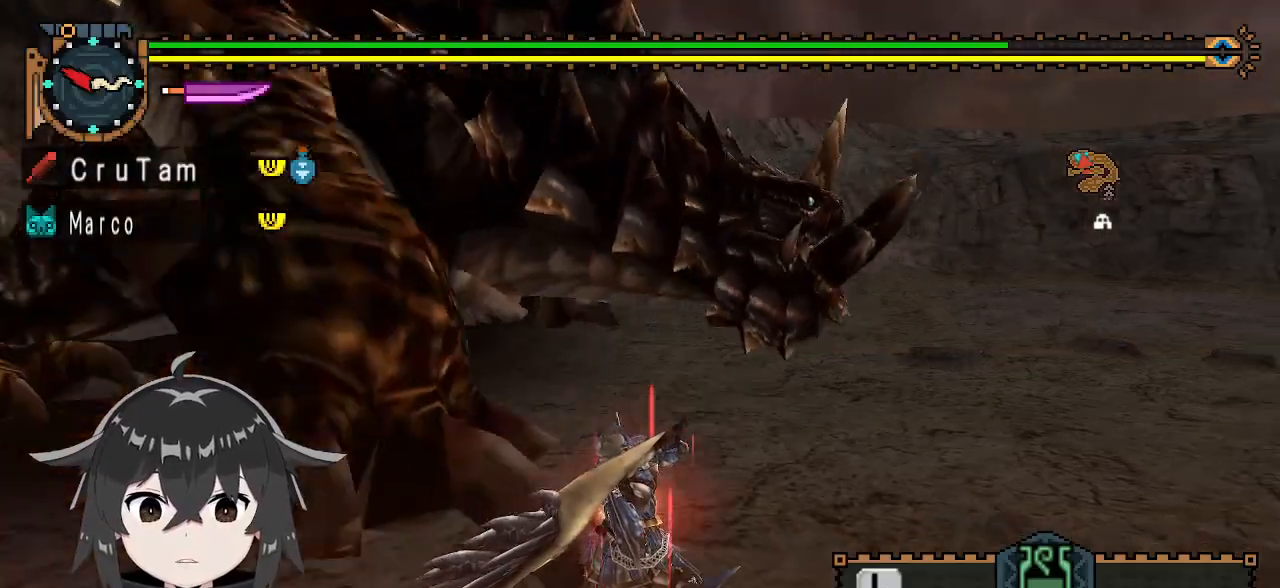
{"buttons": ["Y"], "left_stick": "up", "right_stick": "center", "events": [[333, "left_stick", "up"]]}
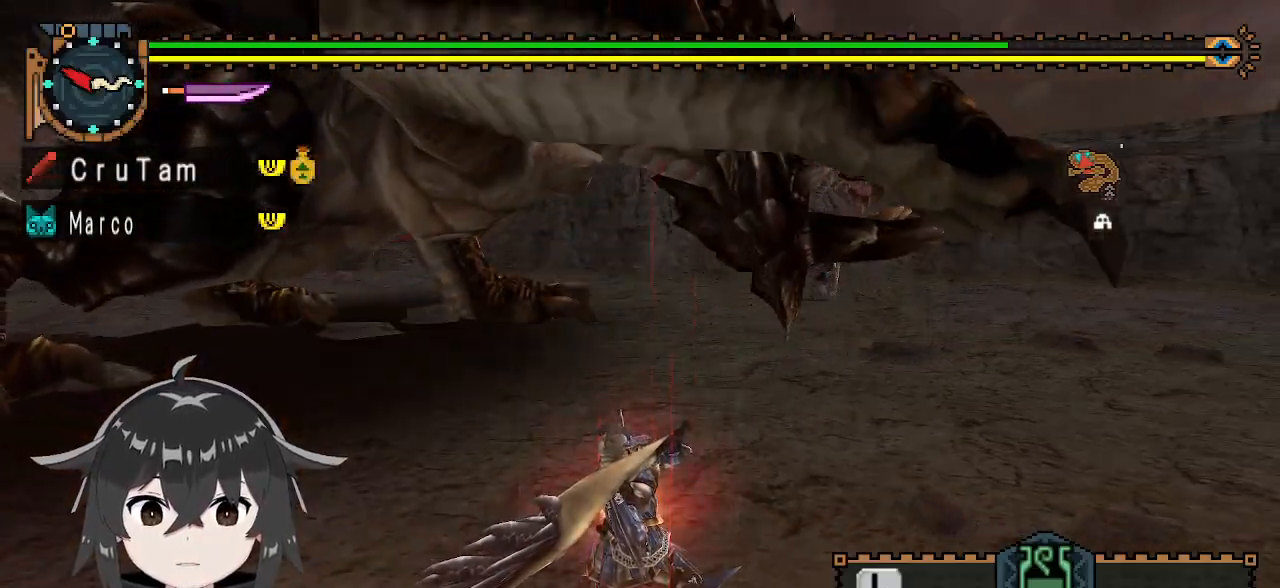
{"buttons": [], "left_stick": "right", "right_stick": "center", "events": [[167, "left_stick", "up-right"], [333, "left_stick", "right"], [467, "Y", "up"]]}
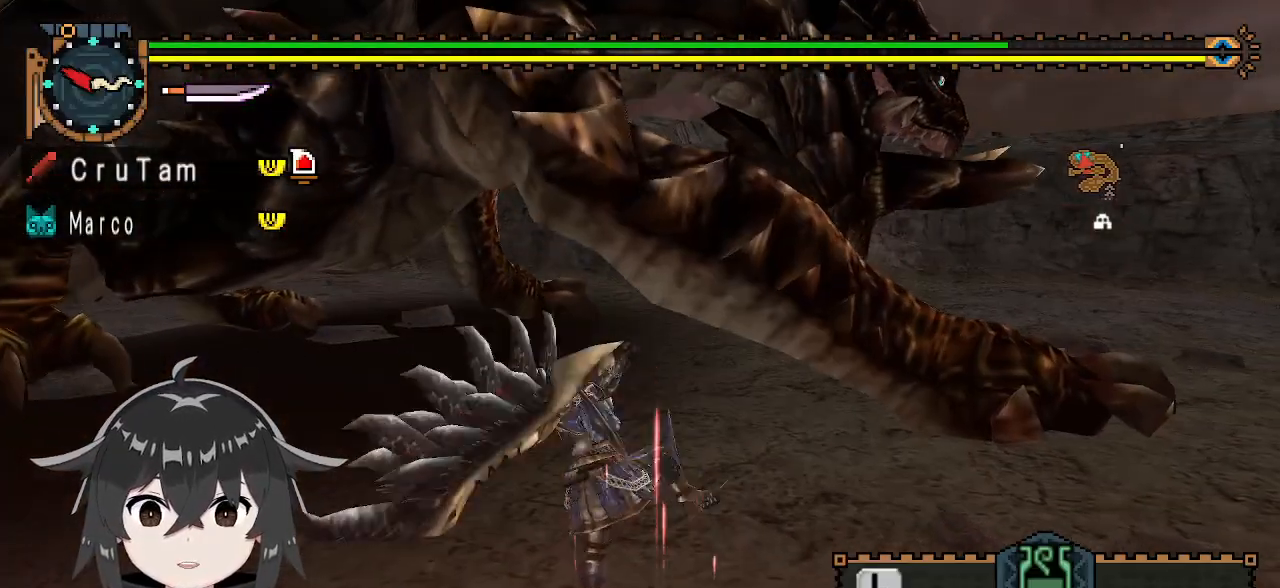
{"buttons": [], "left_stick": "right", "right_stick": "center", "events": [[133, "right_stick", "right"], [200, "right_stick", "center"]]}
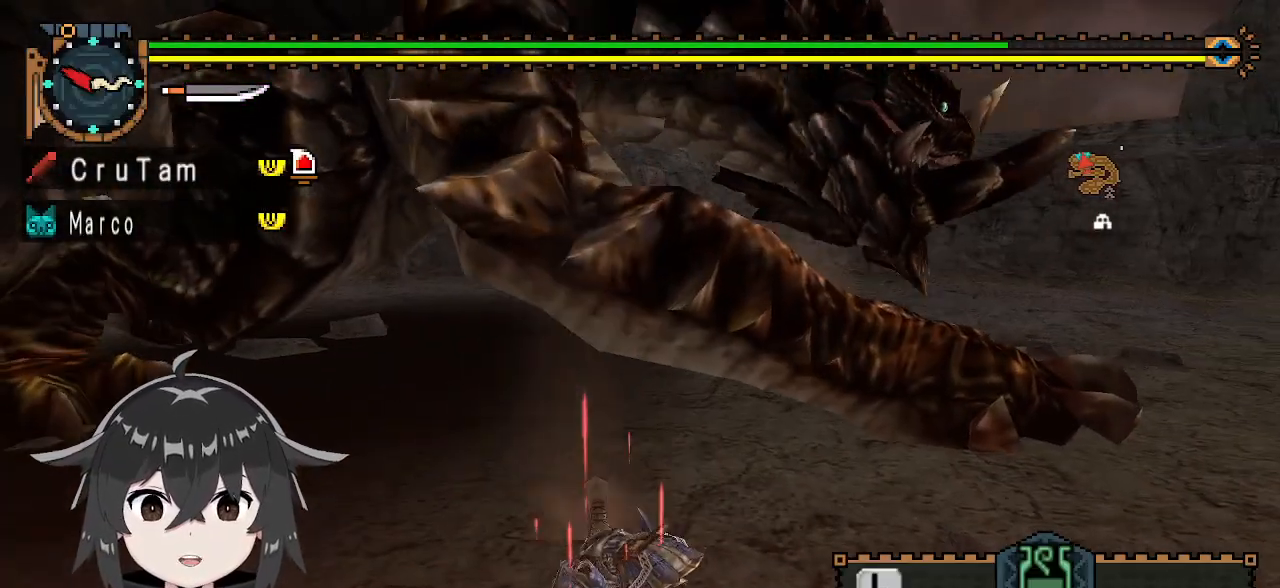
{"buttons": [], "left_stick": "center", "right_stick": "center", "events": [[33, "left_stick", "down-right"], [233, "A", "down"], [333, "A", "up"], [433, "A", "down"], [433, "left_stick", "center"], [500, "A", "up"]]}
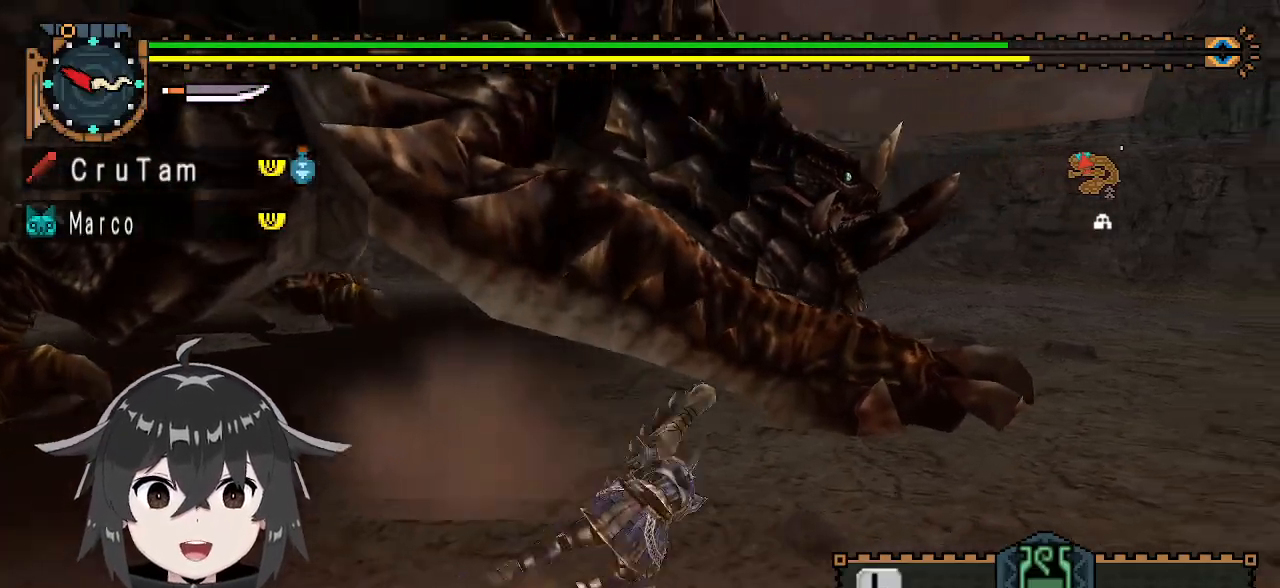
{"buttons": [], "left_stick": "down", "right_stick": "left", "events": [[333, "right_stick", "left"], [500, "left_stick", "down"]]}
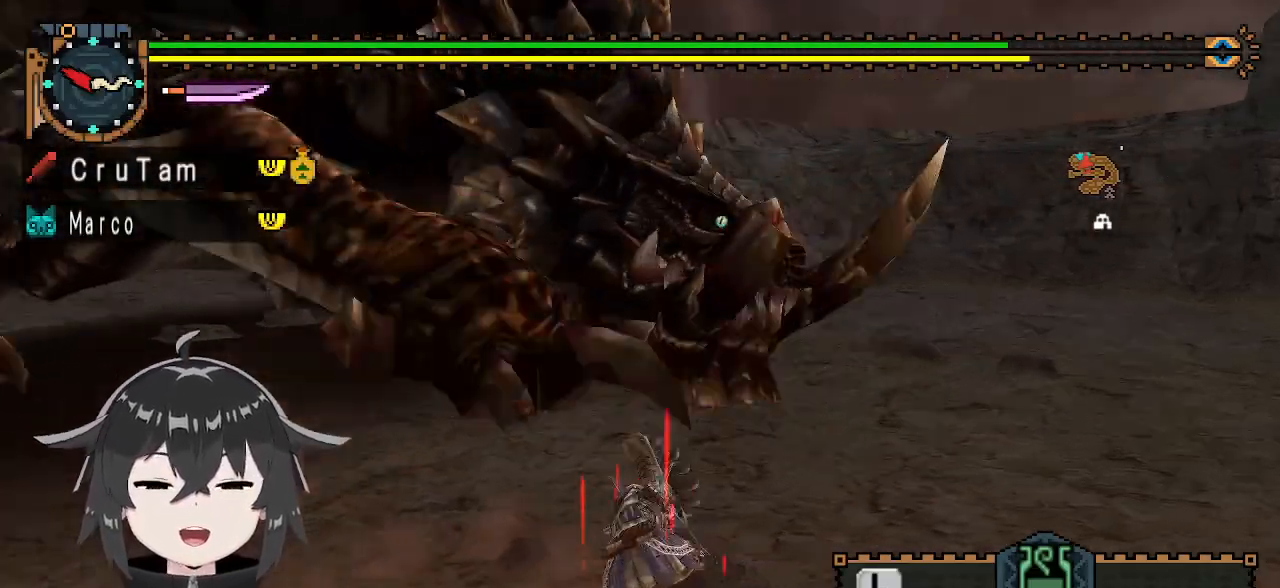
{"buttons": [], "left_stick": "down", "right_stick": "center", "events": [[33, "right_stick", "center"]]}
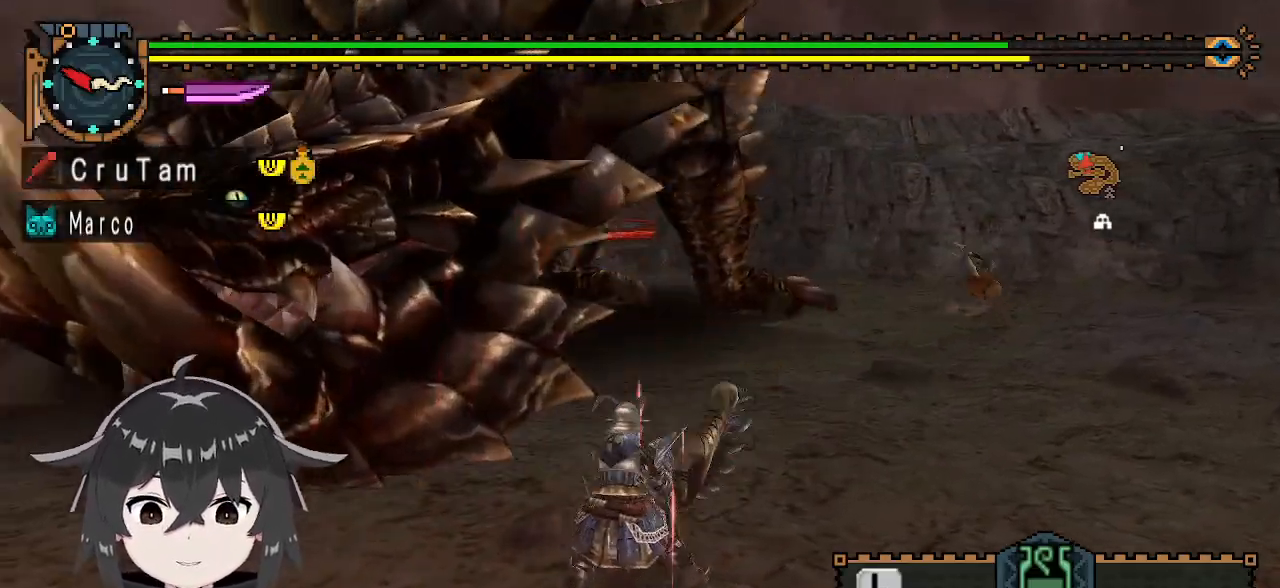
{"buttons": [], "left_stick": "down-left", "right_stick": "center", "events": [[233, "X", "down"], [267, "left_stick", "down-left"], [300, "X", "up"], [367, "X", "down"], [500, "X", "up"]]}
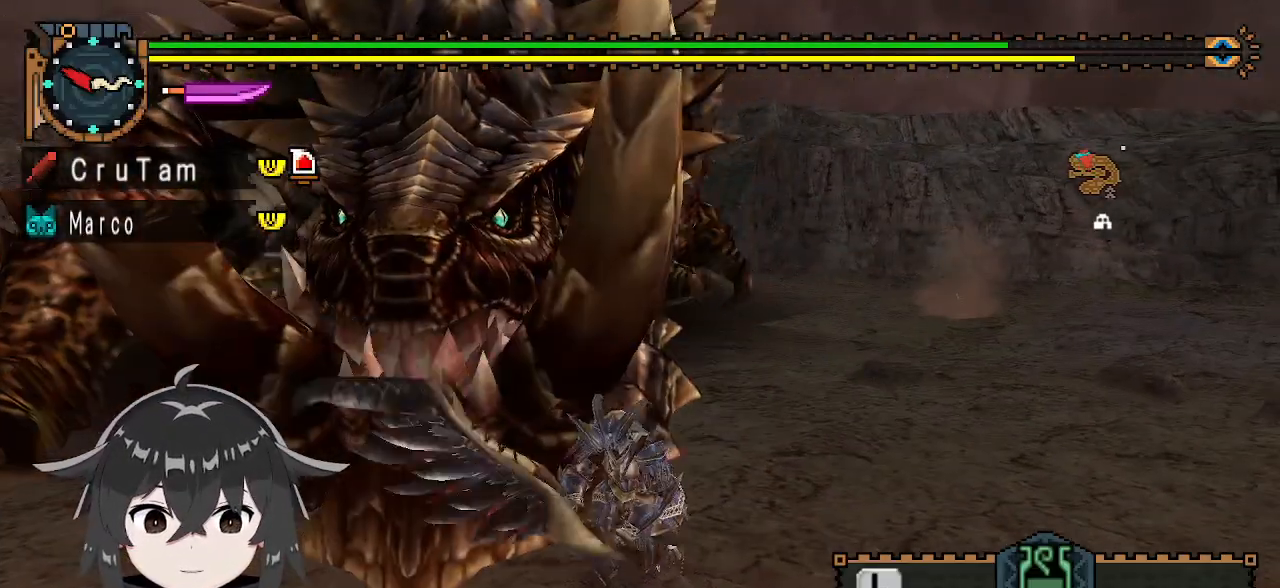
{"buttons": ["R1"], "left_stick": "down-left", "right_stick": "center", "events": [[33, "left_stick", "center"], [167, "left_stick", "down"], [267, "R1", "down"], [333, "left_stick", "down-left"]]}
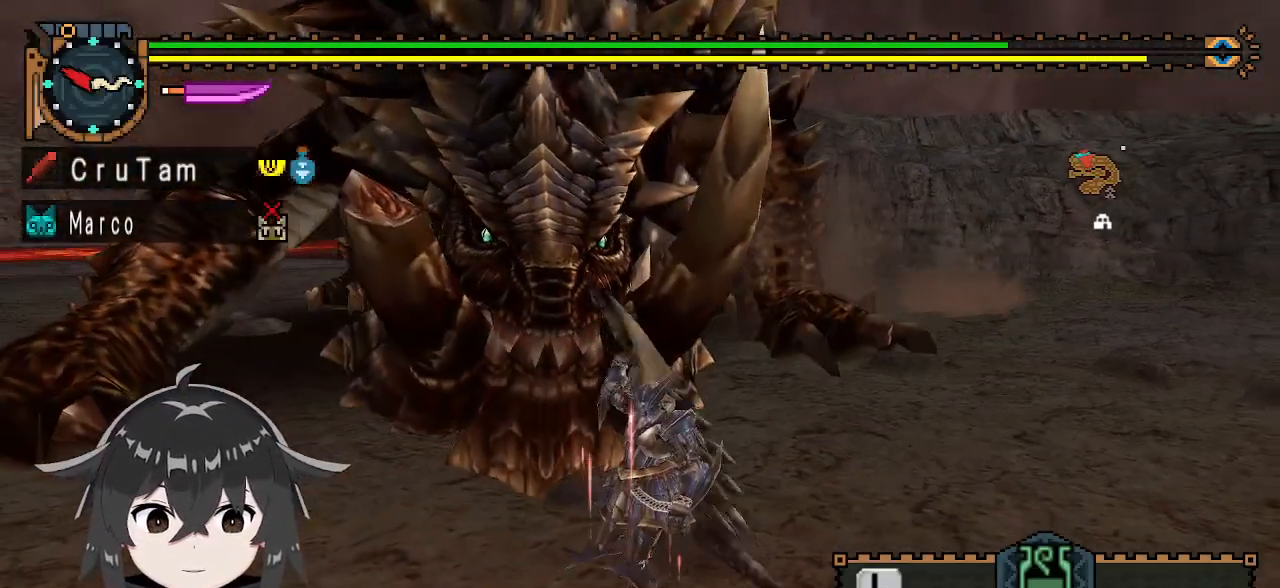
{"buttons": ["R1"], "left_stick": "down-left", "right_stick": "center", "events": []}
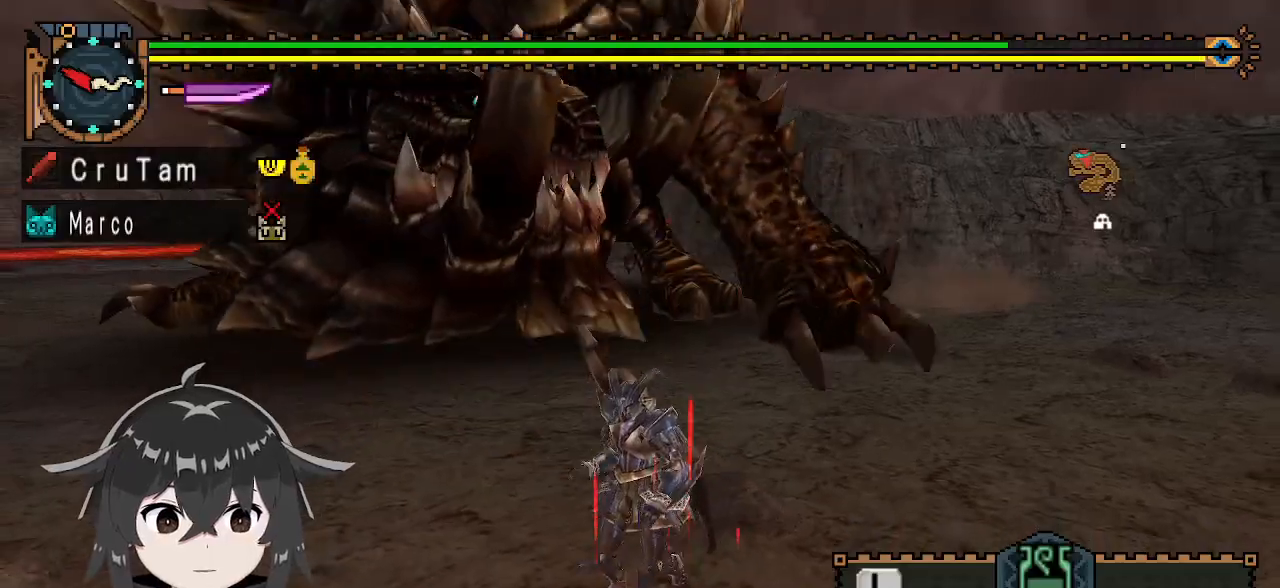
{"buttons": ["R1"], "left_stick": "left", "right_stick": "center", "events": [[200, "left_stick", "left"]]}
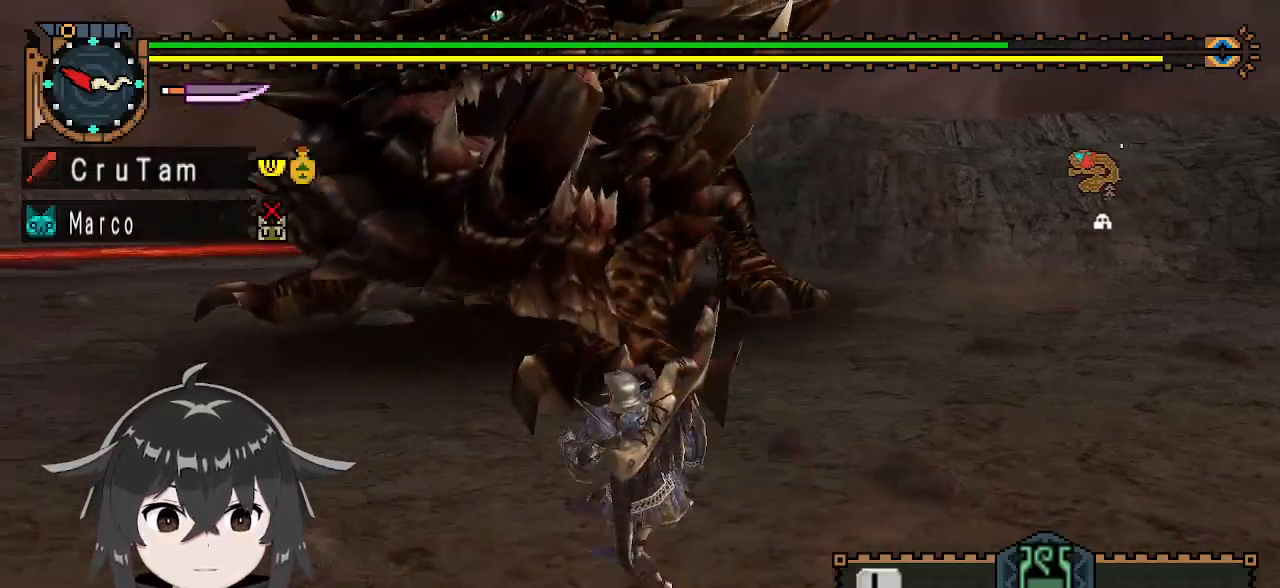
{"buttons": ["R1"], "left_stick": "up-left", "right_stick": "center", "events": [[300, "left_stick", "up-left"]]}
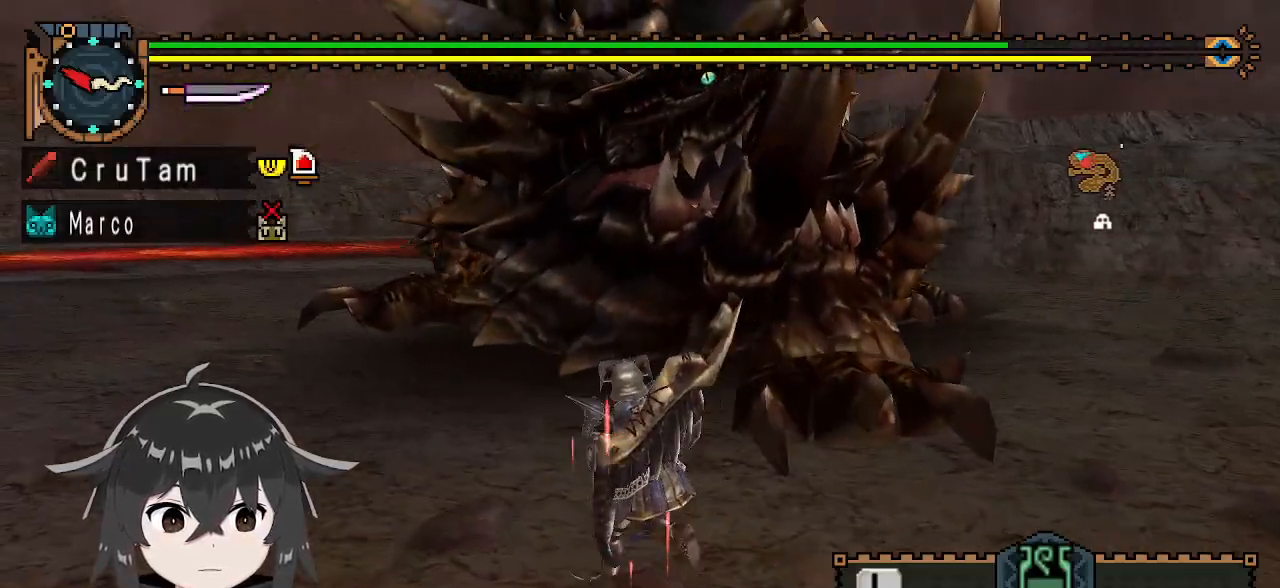
{"buttons": ["R1"], "left_stick": "up-left", "right_stick": "center", "events": []}
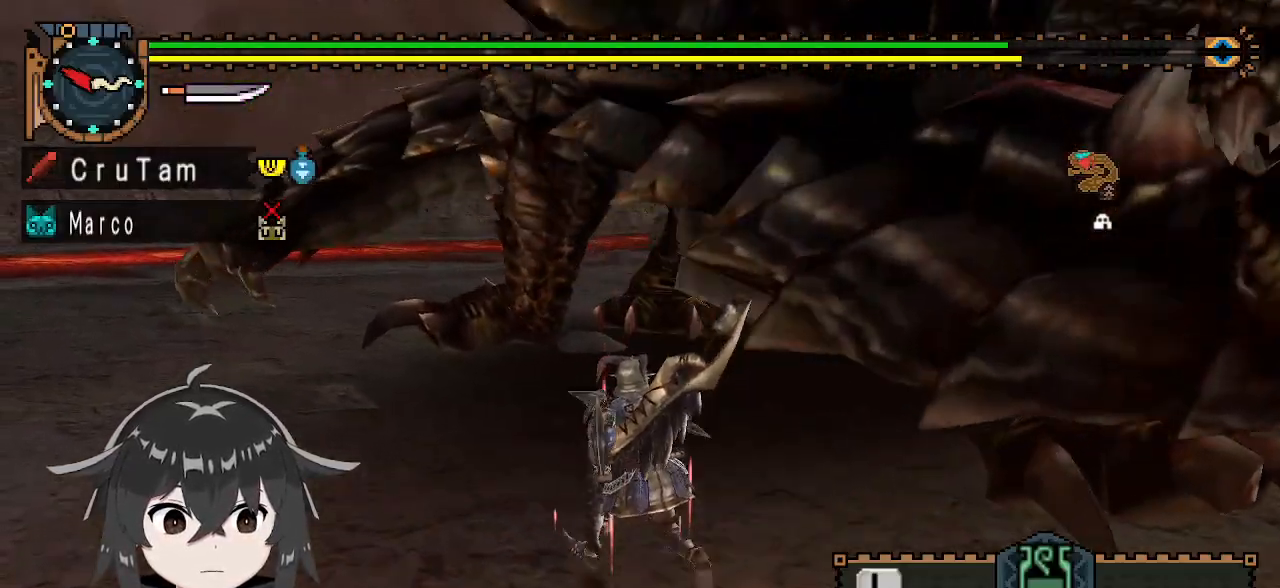
{"buttons": ["Y"], "left_stick": "center", "right_stick": "center", "events": [[33, "Y", "down"], [133, "left_stick", "up"], [200, "R1", "up"], [467, "left_stick", "center"]]}
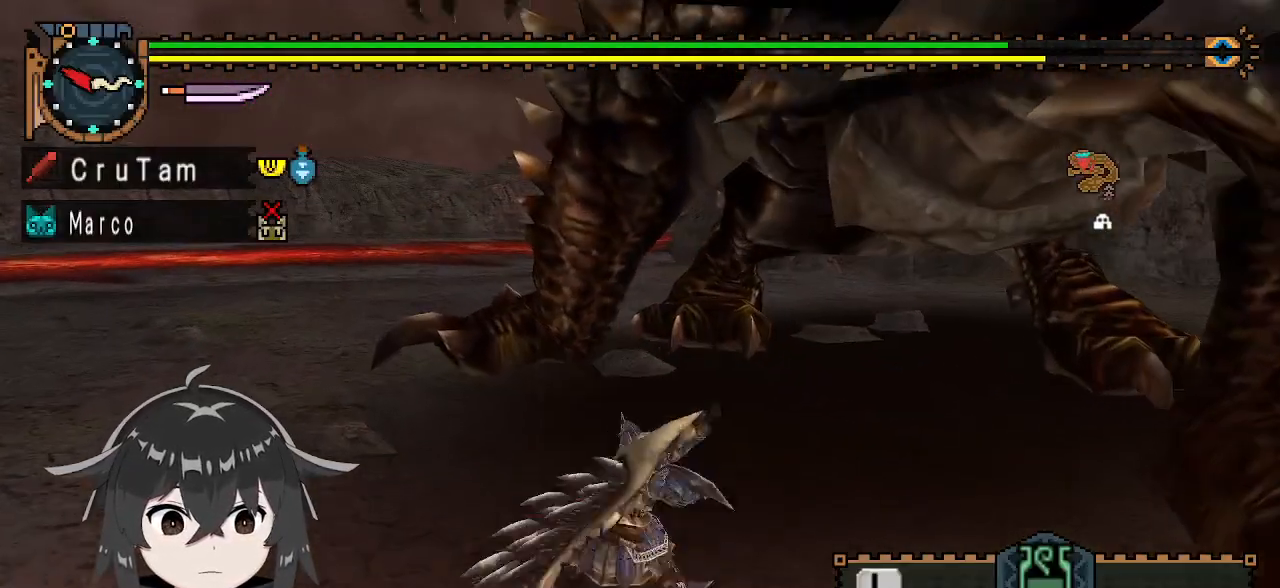
{"buttons": ["Y"], "left_stick": "center", "right_stick": "center", "events": [[300, "right_stick", "right"], [433, "right_stick", "center"]]}
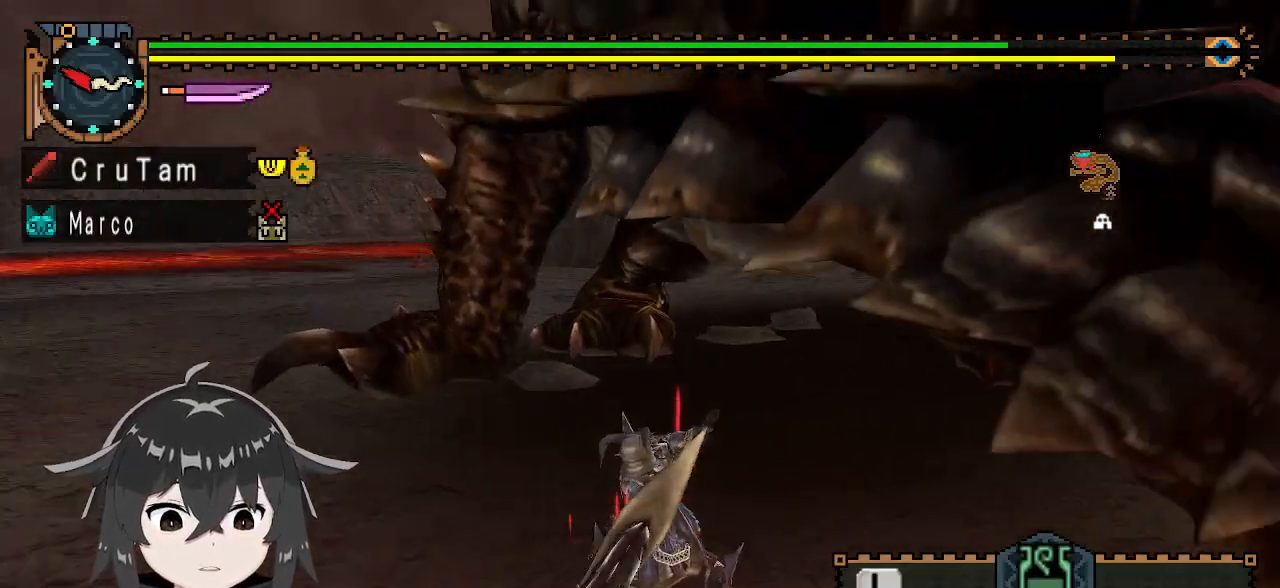
{"buttons": ["Y"], "left_stick": "center", "right_stick": "left", "events": [[500, "right_stick", "left"]]}
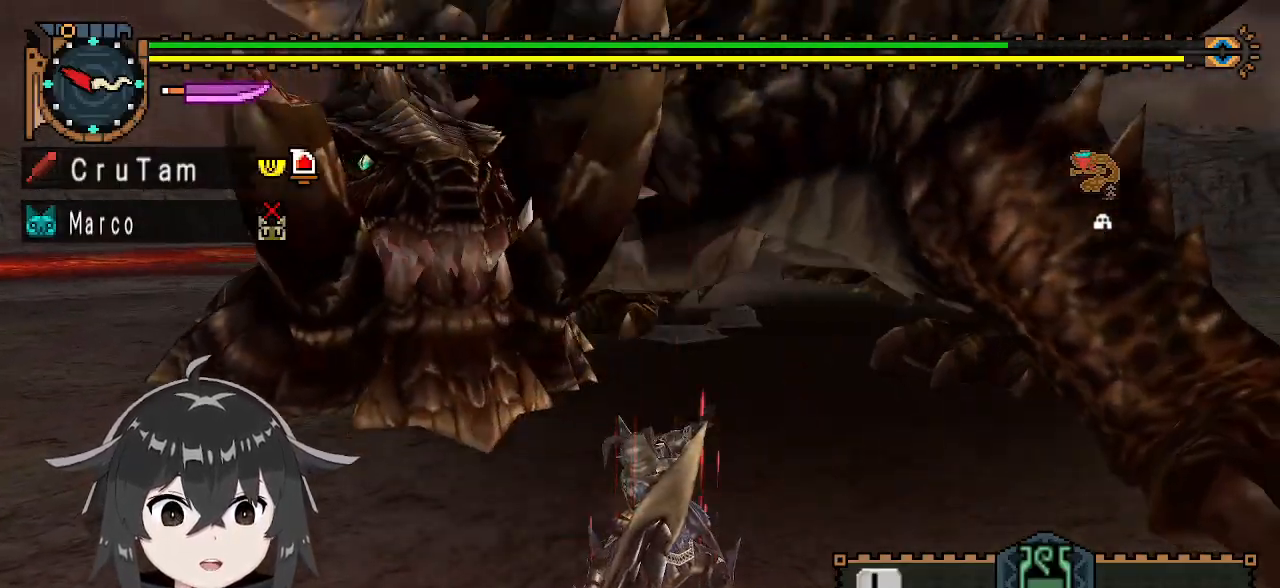
{"buttons": ["Y"], "left_stick": "center", "right_stick": "center", "events": [[133, "right_stick", "center"]]}
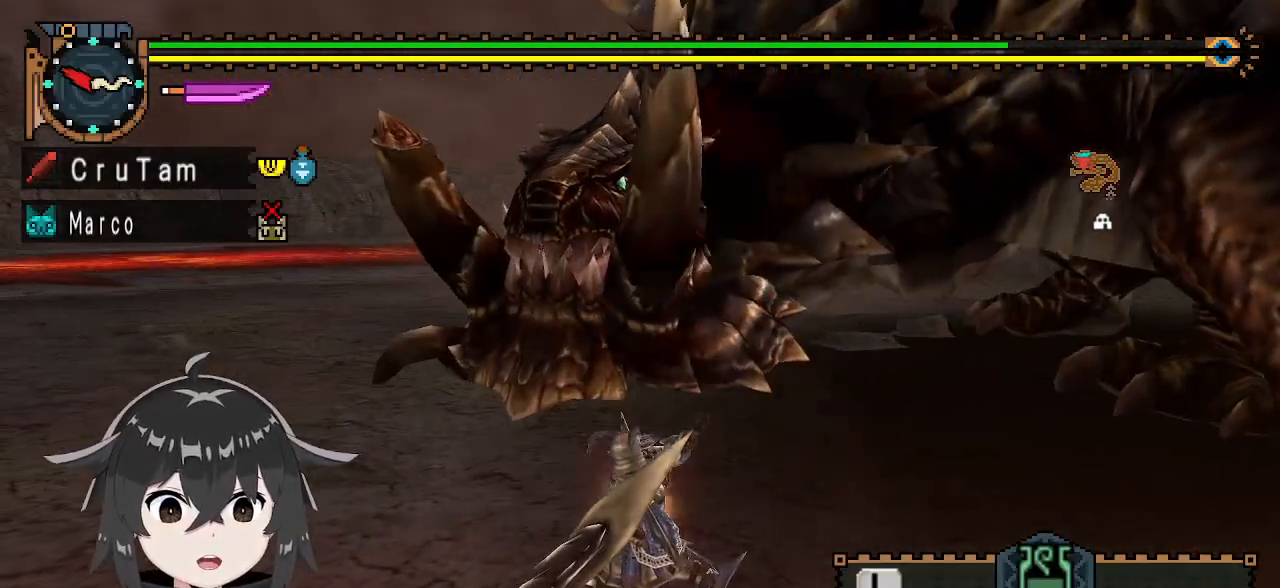
{"buttons": ["Y"], "left_stick": "center", "right_stick": "center", "events": []}
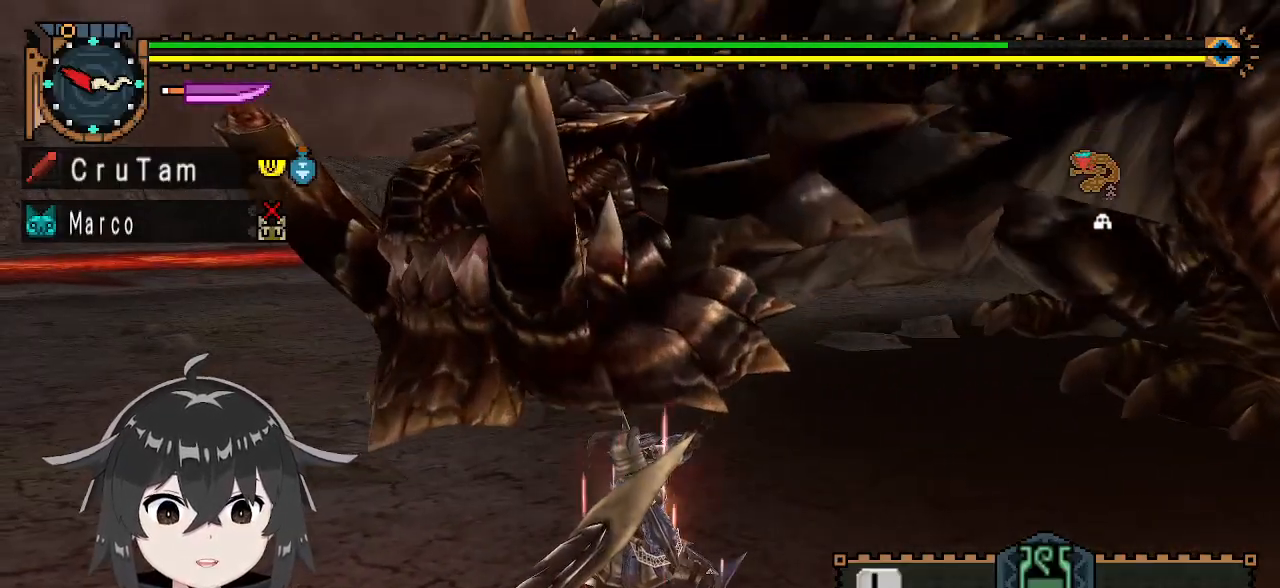
{"buttons": ["Y"], "left_stick": "center", "right_stick": "center", "events": [[67, "left_stick", "left"], [167, "left_stick", "center"]]}